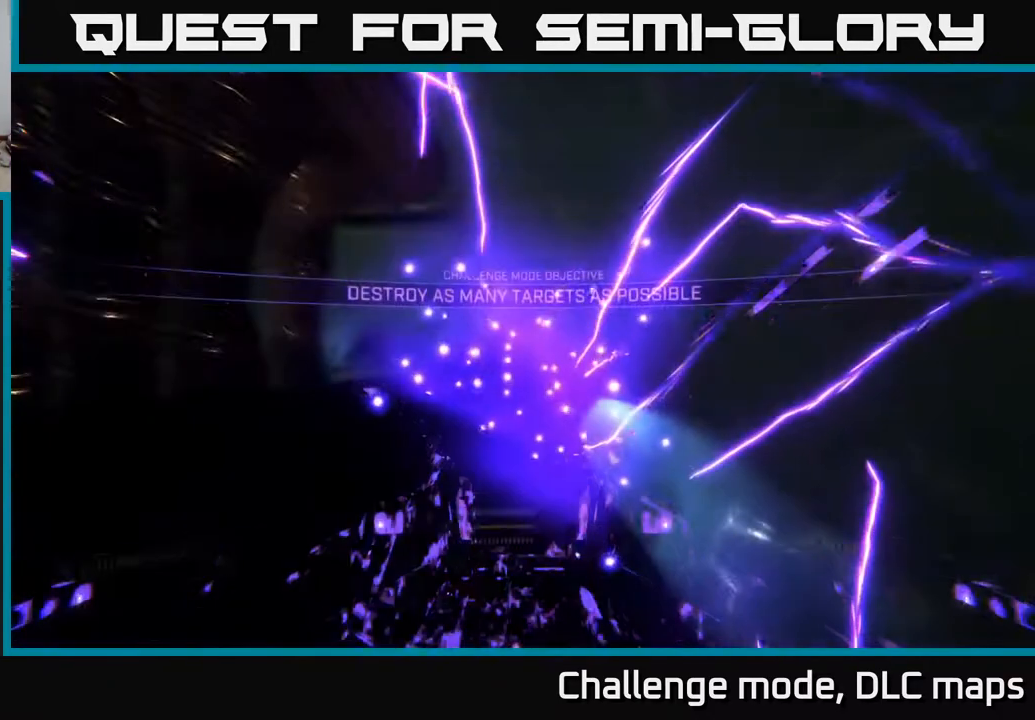
Gameplay with a controller (Xbox layout); each line is a JSON object with the inputs held at the frame after it. "events" lists button and stick changes between this image and that frame as [ms after this image, input, new state], when the widget could be followed in between.
{"buttons": [], "left_stick": "up", "right_stick": "center", "events": [[133, "right_stick", "left"], [183, "left_stick", "up-right"], [433, "right_stick", "center"], [450, "left_stick", "up"]]}
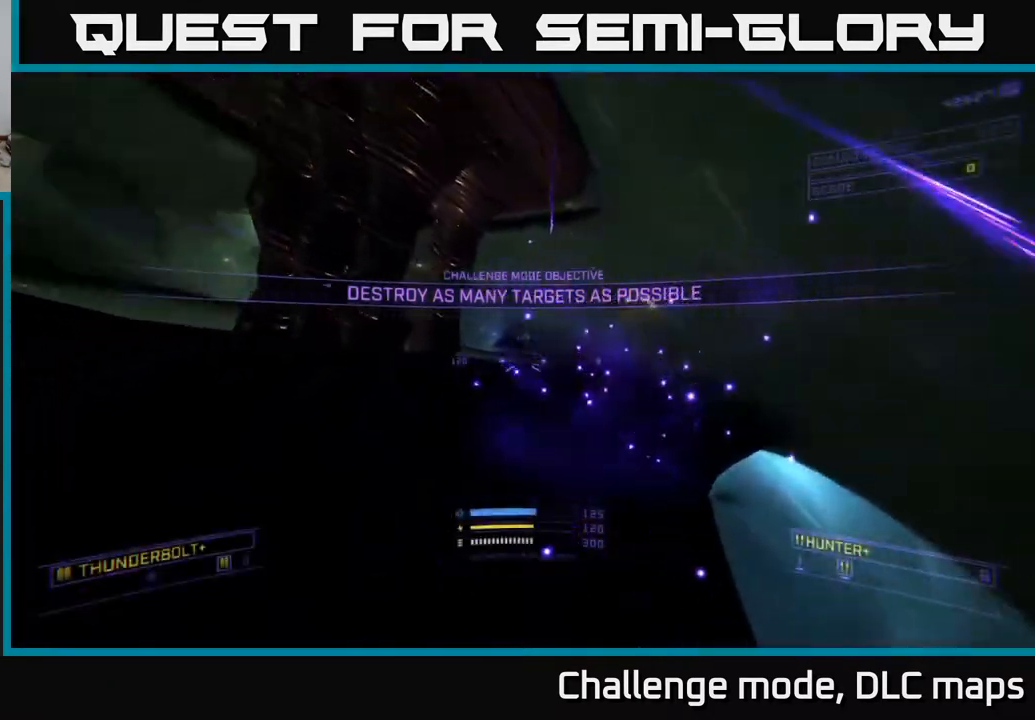
{"buttons": [], "left_stick": "center", "right_stick": "center", "events": [[150, "A", "down"], [167, "right_stick", "left"], [317, "A", "up"], [317, "left_stick", "center"], [383, "right_stick", "center"]]}
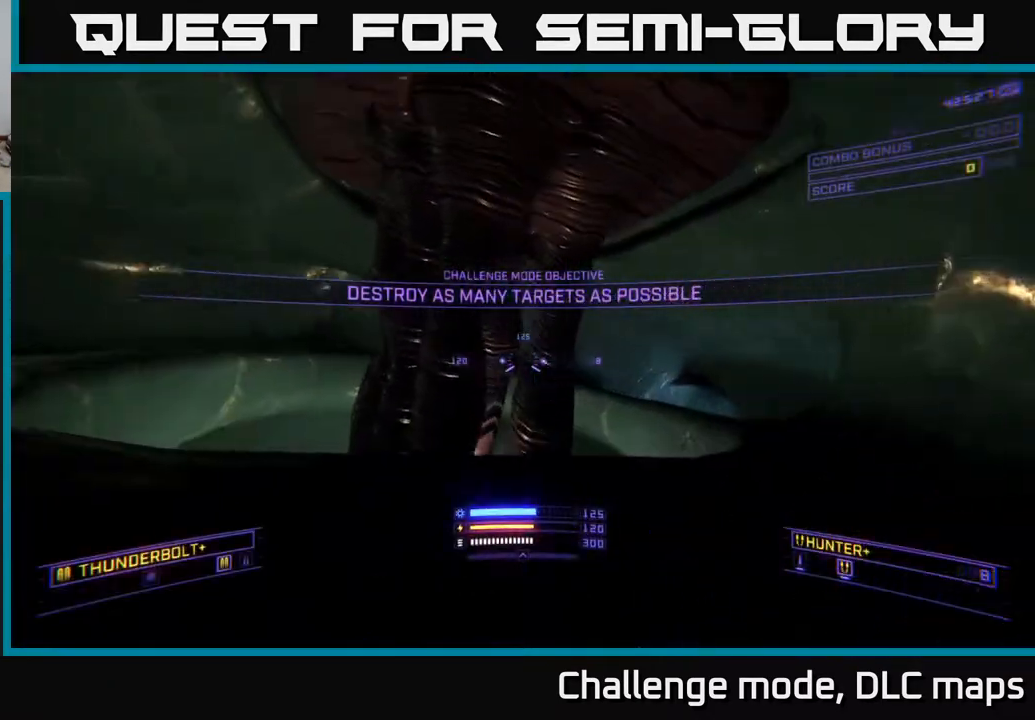
{"buttons": [], "left_stick": "center", "right_stick": "center", "events": [[17, "left_stick", "down-left"], [67, "right_stick", "left"], [183, "left_stick", "center"], [217, "right_stick", "center"]]}
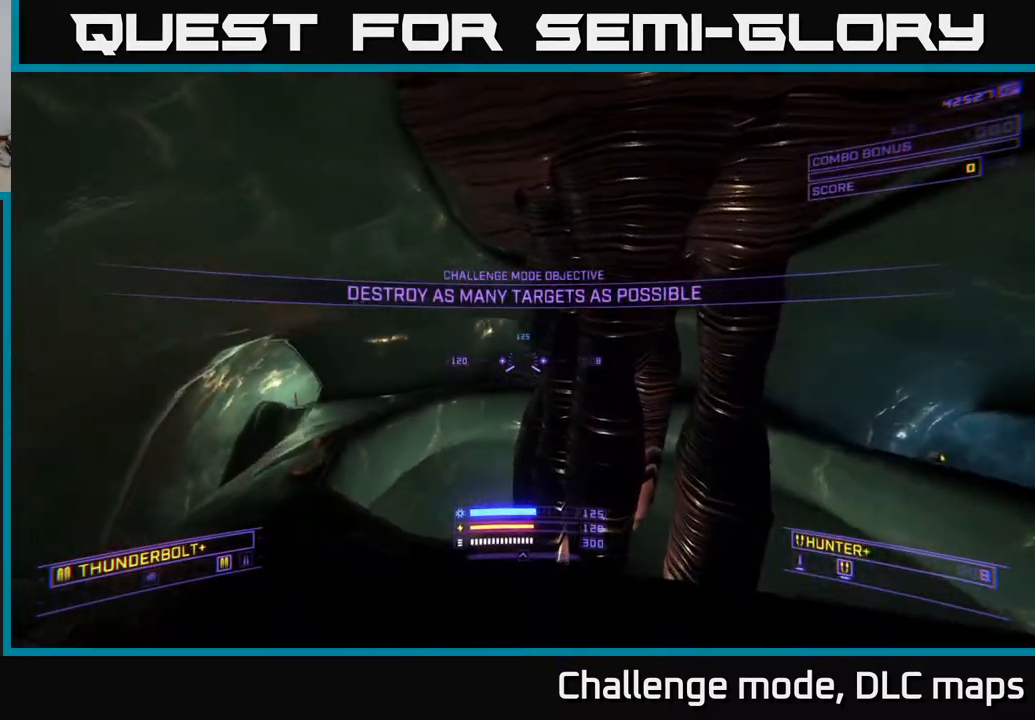
{"buttons": [], "left_stick": "left", "right_stick": "center", "events": [[17, "right_stick", "left"], [83, "right_stick", "down-left"], [100, "left_stick", "up"], [233, "right_stick", "center"], [383, "left_stick", "center"], [467, "left_stick", "left"]]}
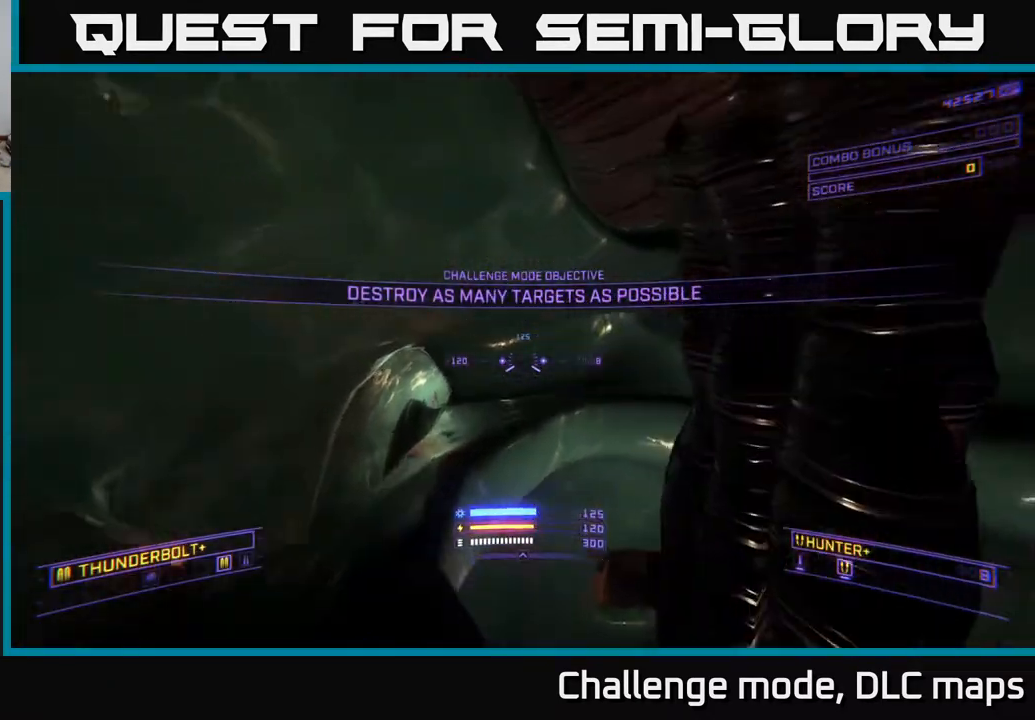
{"buttons": [], "left_stick": "up-left", "right_stick": "down-left", "events": [[17, "right_stick", "down"], [50, "left_stick", "up-left"], [300, "right_stick", "center"], [500, "right_stick", "down-left"]]}
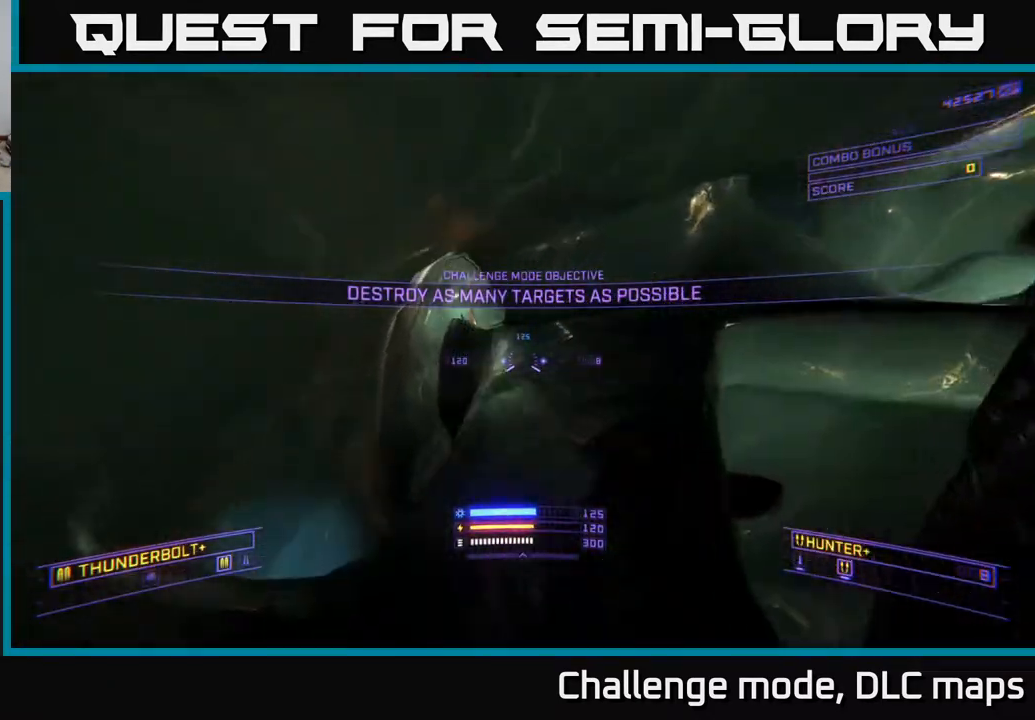
{"buttons": ["X"], "left_stick": "up", "right_stick": "down", "events": [[150, "L3", "down"], [317, "right_stick", "down"], [417, "L3", "up"], [417, "left_stick", "up"], [483, "X", "down"]]}
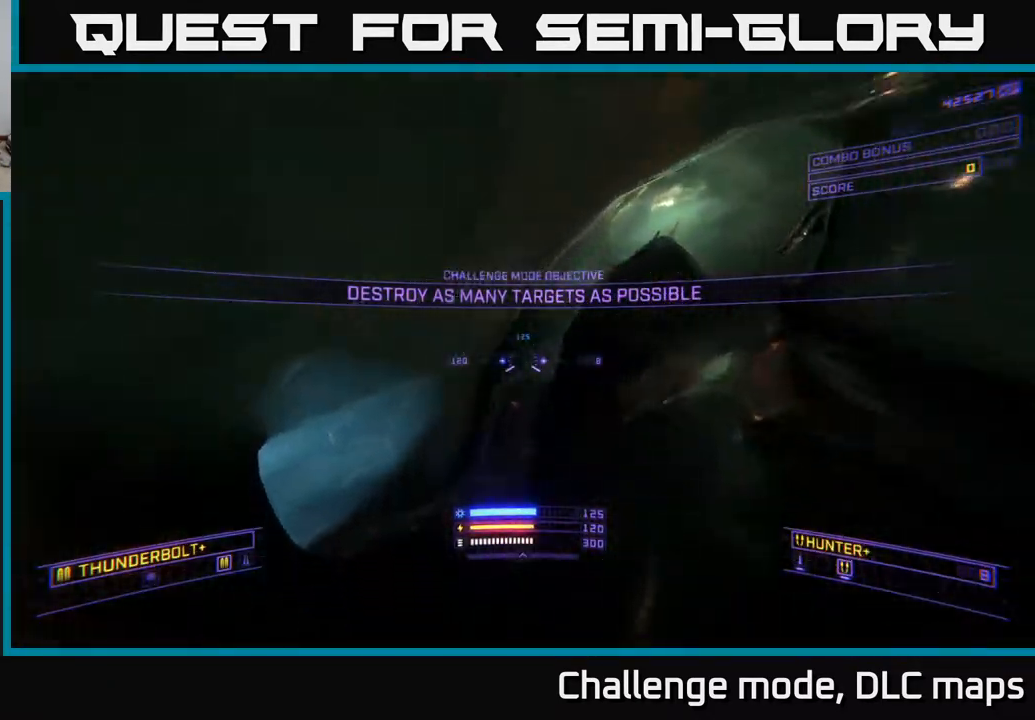
{"buttons": ["L1"], "left_stick": "up", "right_stick": "up", "events": [[167, "X", "up"], [200, "right_stick", "up"], [267, "right_stick", "center"], [433, "right_stick", "up"], [483, "L1", "down"]]}
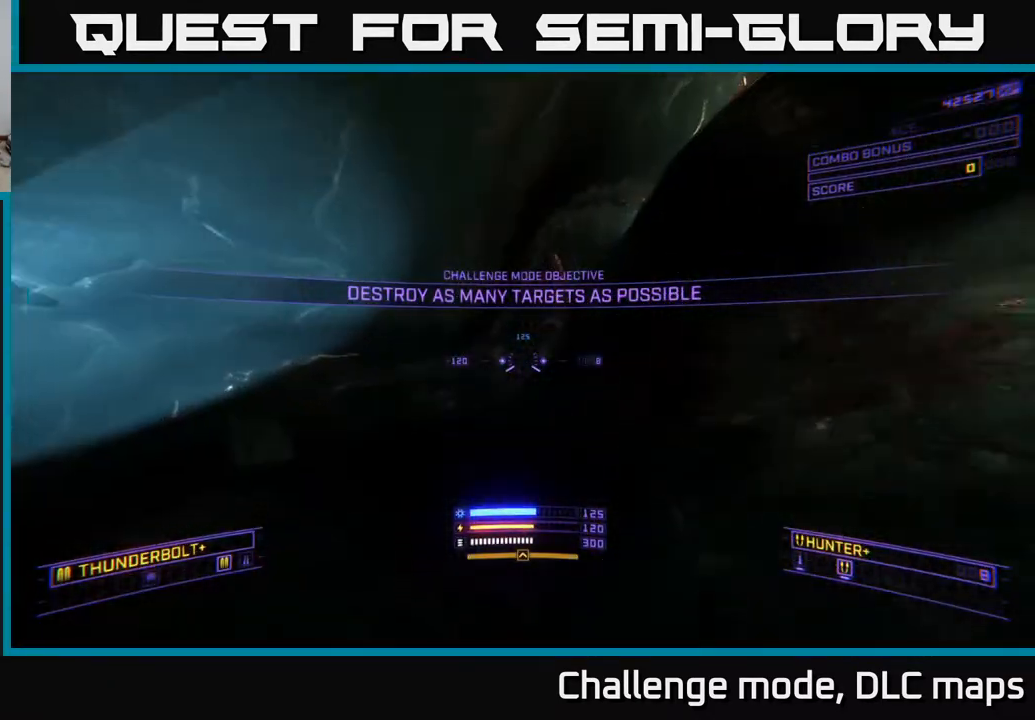
{"buttons": ["X", "L1", "R3"], "left_stick": "up", "right_stick": "up-right", "events": [[150, "right_stick", "up-right"], [283, "X", "down"], [317, "R3", "down"]]}
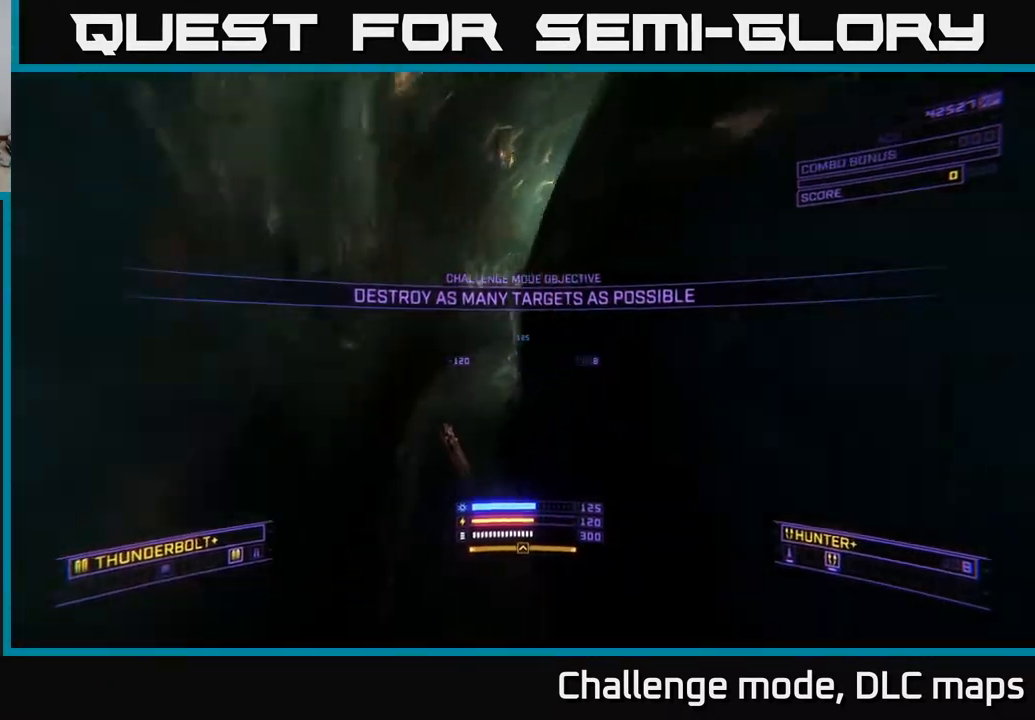
{"buttons": [], "left_stick": "up-left", "right_stick": "down-left", "events": [[50, "R3", "up"], [117, "left_stick", "up-left"], [200, "L1", "up"], [217, "right_stick", "center"], [433, "X", "up"], [450, "right_stick", "down-left"]]}
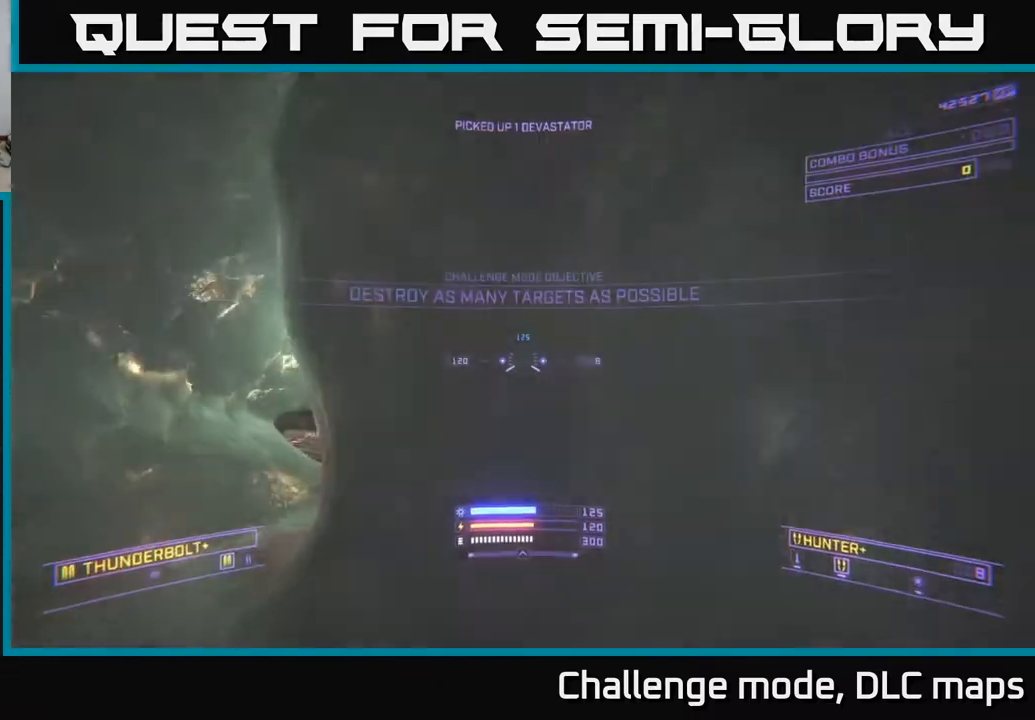
{"buttons": [], "left_stick": "up", "right_stick": "down-right", "events": [[100, "right_stick", "center"], [217, "A", "down"], [267, "B", "down"], [333, "B", "up"], [400, "A", "up"], [433, "right_stick", "down-right"], [500, "left_stick", "up"]]}
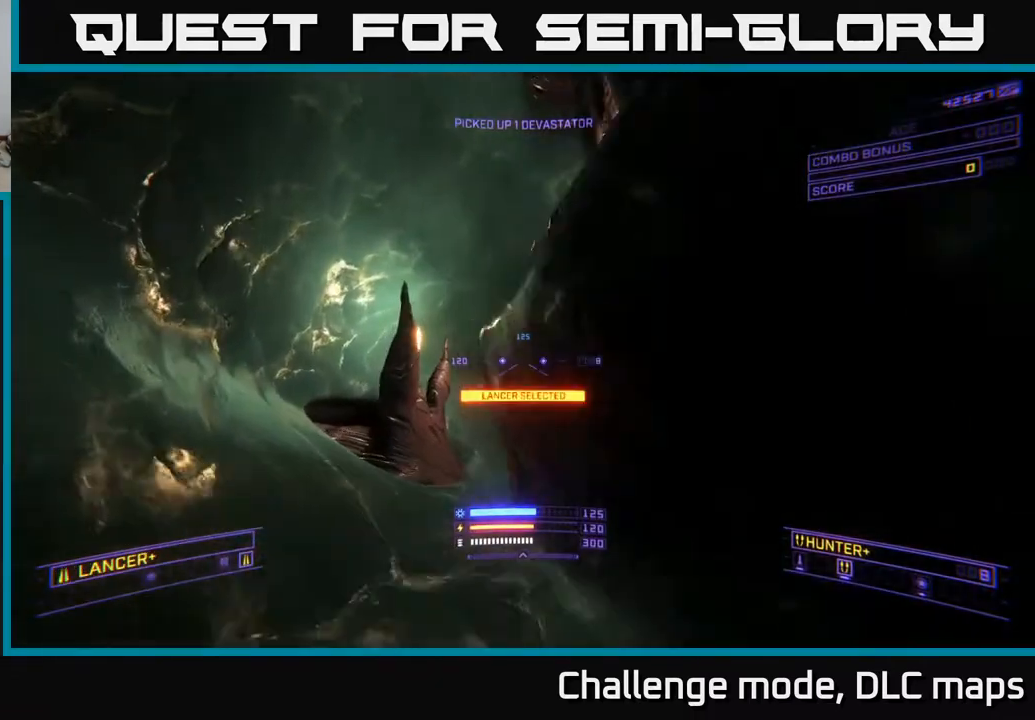
{"buttons": ["A"], "left_stick": "up", "right_stick": "down-right", "events": [[150, "right_stick", "center"], [383, "A", "down"], [483, "right_stick", "down-right"]]}
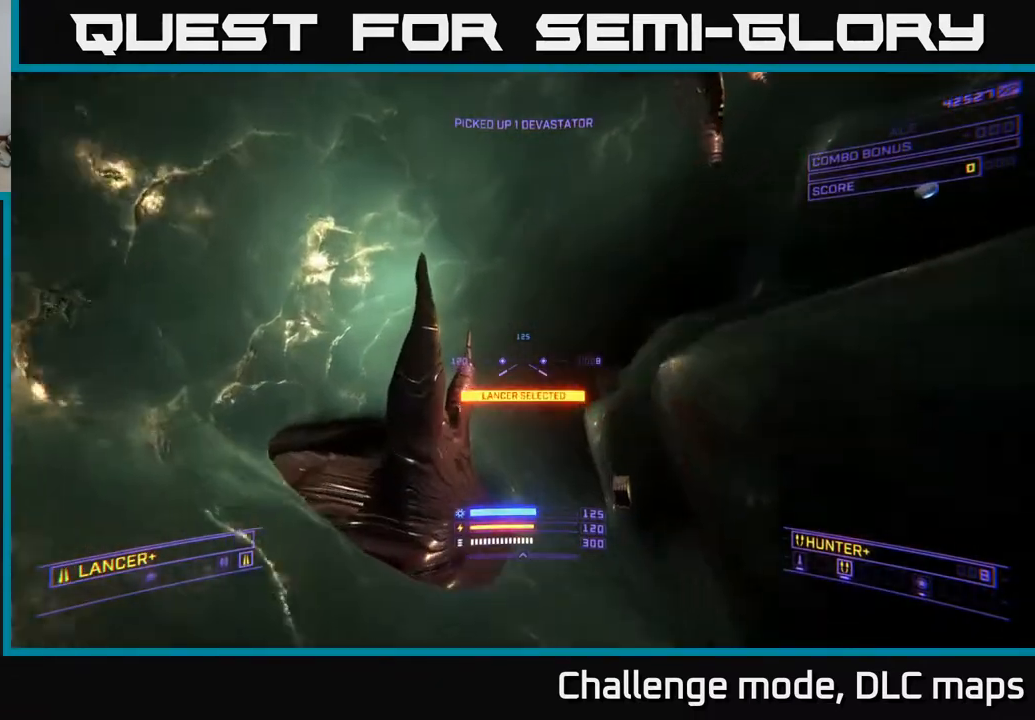
{"buttons": ["X"], "left_stick": "up-right", "right_stick": "down-right", "events": [[117, "left_stick", "up-right"], [283, "A", "up"], [333, "X", "down"]]}
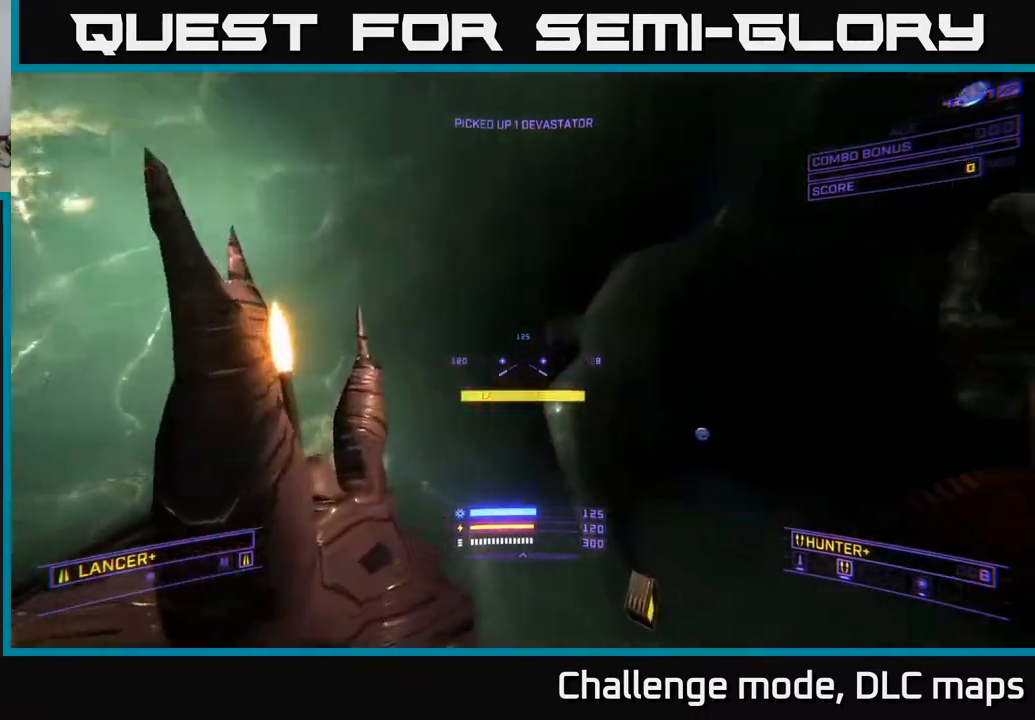
{"buttons": ["X"], "left_stick": "up", "right_stick": "up-right", "events": [[83, "left_stick", "up"], [117, "right_stick", "right"], [233, "R3", "down"], [400, "right_stick", "up-right"], [450, "R3", "up"]]}
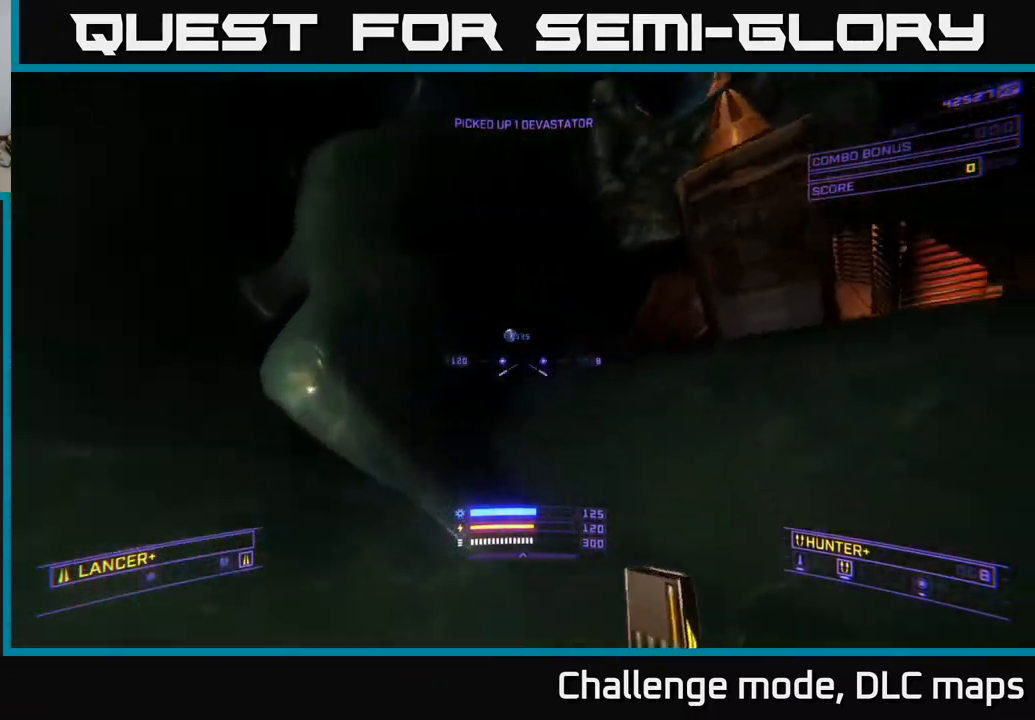
{"buttons": ["A", "L3"], "left_stick": "center", "right_stick": "center", "events": [[50, "X", "up"], [100, "left_stick", "up-left"], [150, "A", "down"], [300, "left_stick", "center"], [333, "B", "down"], [367, "L3", "down"], [433, "B", "up"], [433, "right_stick", "center"]]}
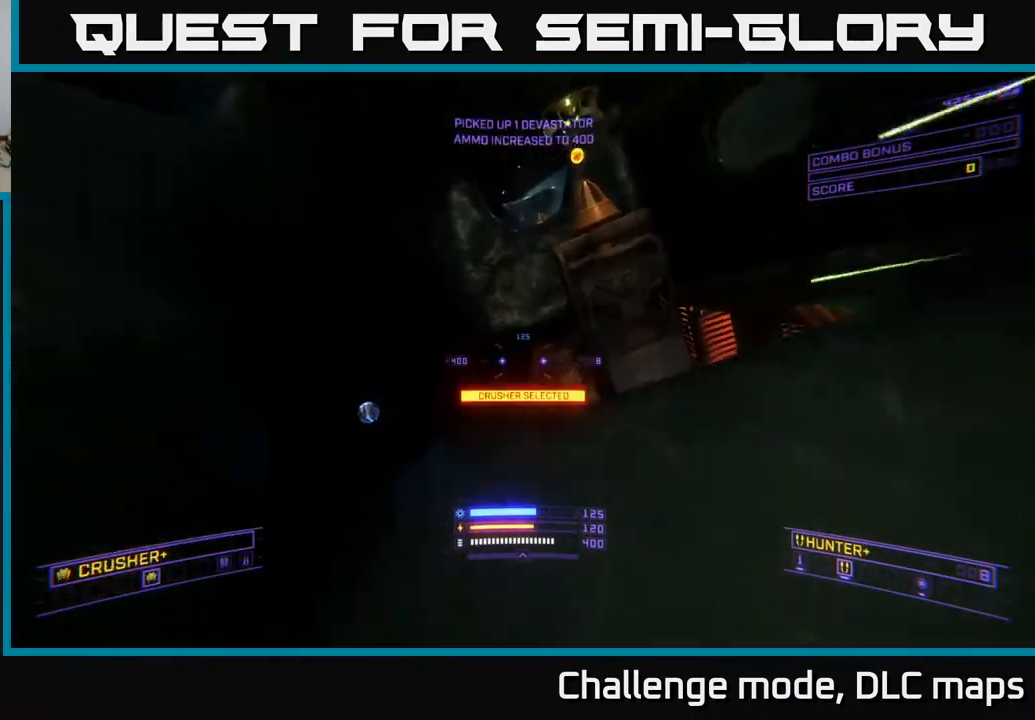
{"buttons": ["A"], "left_stick": "right", "right_stick": "right", "events": [[33, "L3", "up"], [50, "right_stick", "right"], [317, "left_stick", "right"]]}
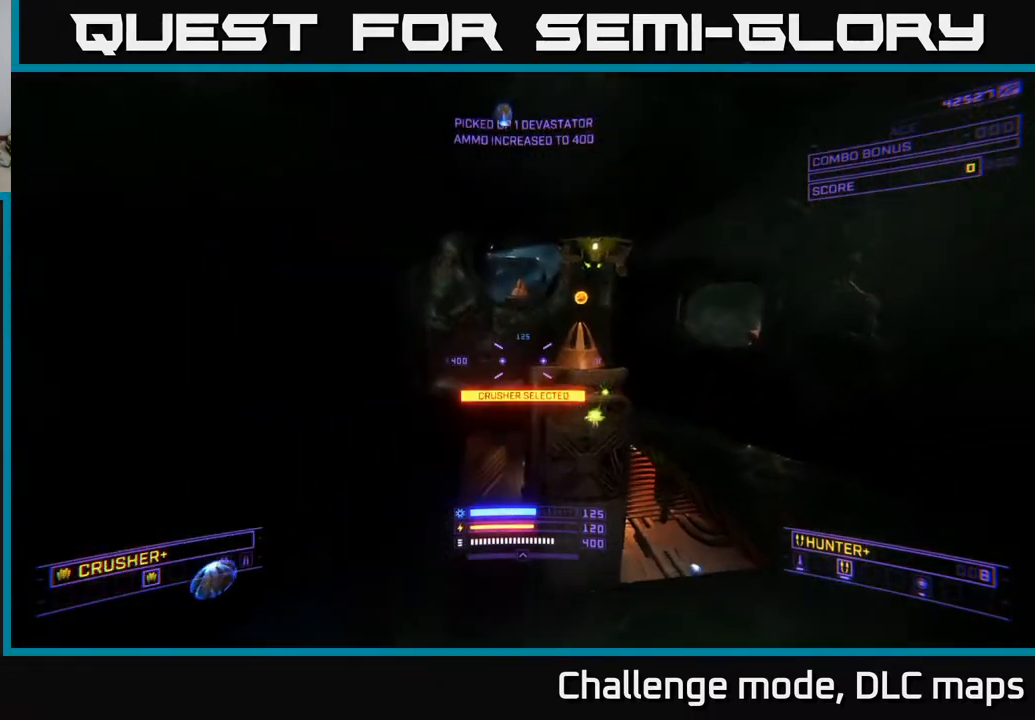
{"buttons": ["X"], "left_stick": "up-right", "right_stick": "down", "events": [[83, "left_stick", "up"], [83, "right_stick", "up-right"], [317, "A", "up"], [367, "left_stick", "up-right"], [383, "R2", "down"], [383, "X", "down"], [433, "right_stick", "down"], [467, "R2", "up"]]}
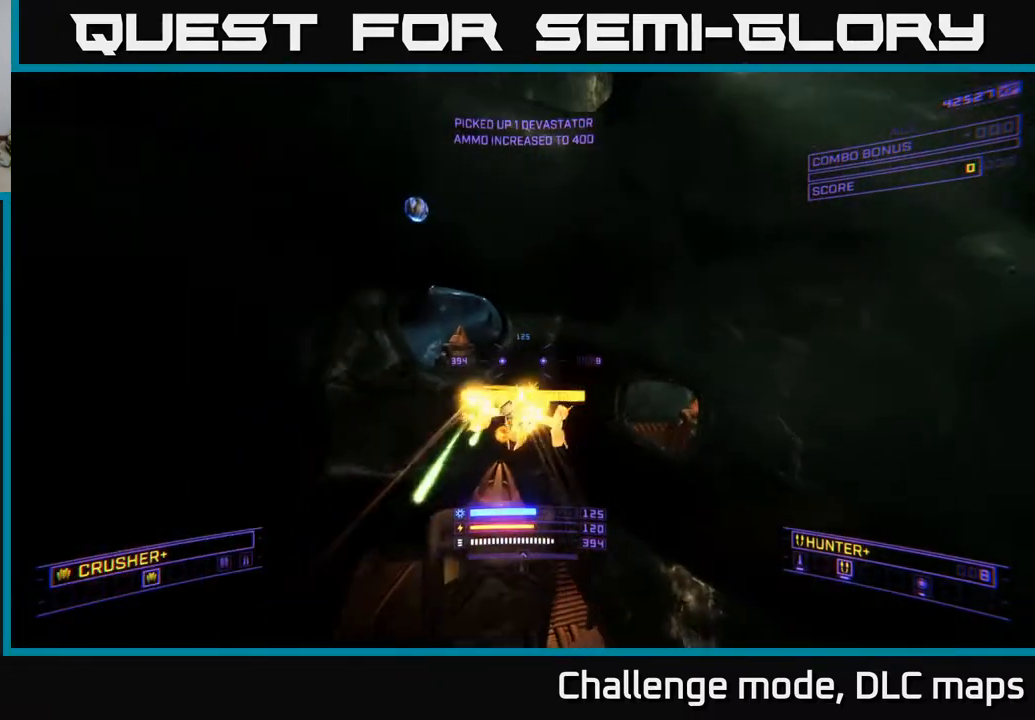
{"buttons": [], "left_stick": "left", "right_stick": "up", "events": [[83, "right_stick", "left"], [133, "right_stick", "up-left"], [250, "R2", "down"], [267, "left_stick", "up"], [267, "right_stick", "center"], [333, "R2", "up"], [383, "left_stick", "up-left"], [433, "right_stick", "up"], [450, "X", "up"], [483, "left_stick", "left"]]}
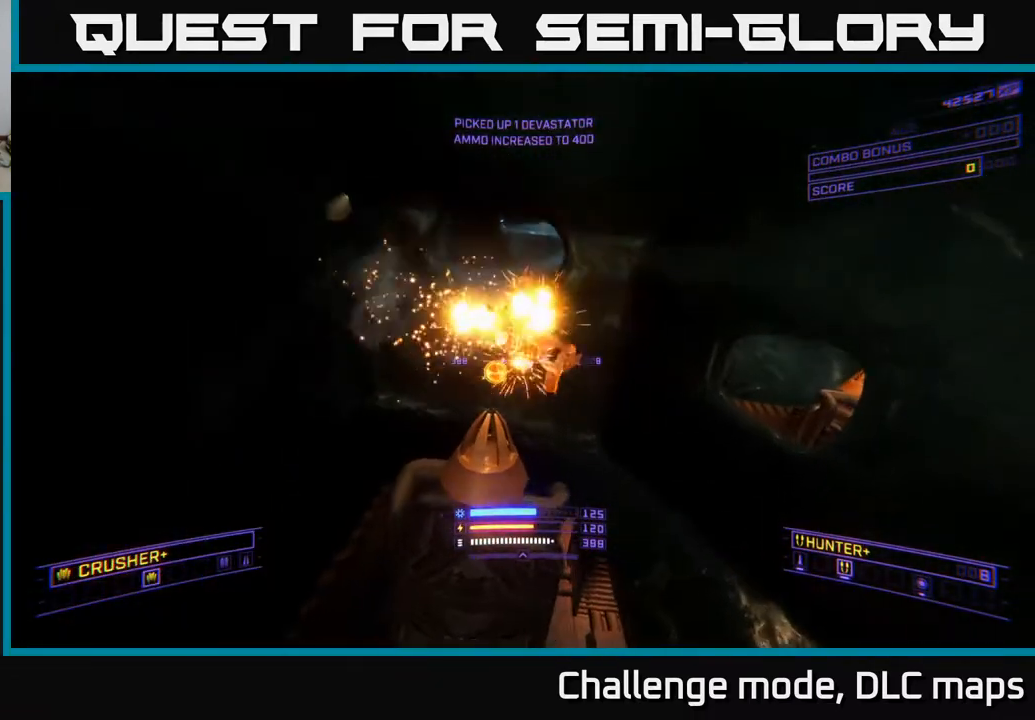
{"buttons": ["A"], "left_stick": "up", "right_stick": "up", "events": [[33, "A", "down"], [83, "R2", "down"], [167, "R2", "up"], [167, "right_stick", "down-right"], [333, "right_stick", "center"], [383, "right_stick", "up"], [483, "left_stick", "up"]]}
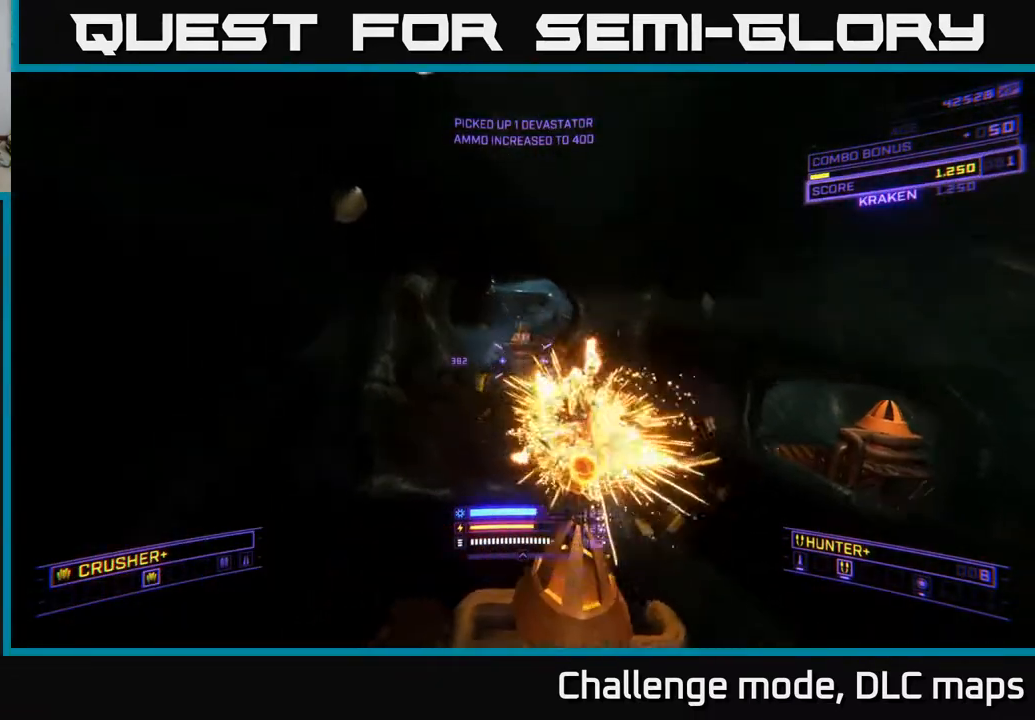
{"buttons": ["X"], "left_stick": "up", "right_stick": "down-right", "events": [[50, "right_stick", "up-right"], [183, "right_stick", "right"], [300, "right_stick", "down-right"], [417, "A", "up"], [450, "X", "down"]]}
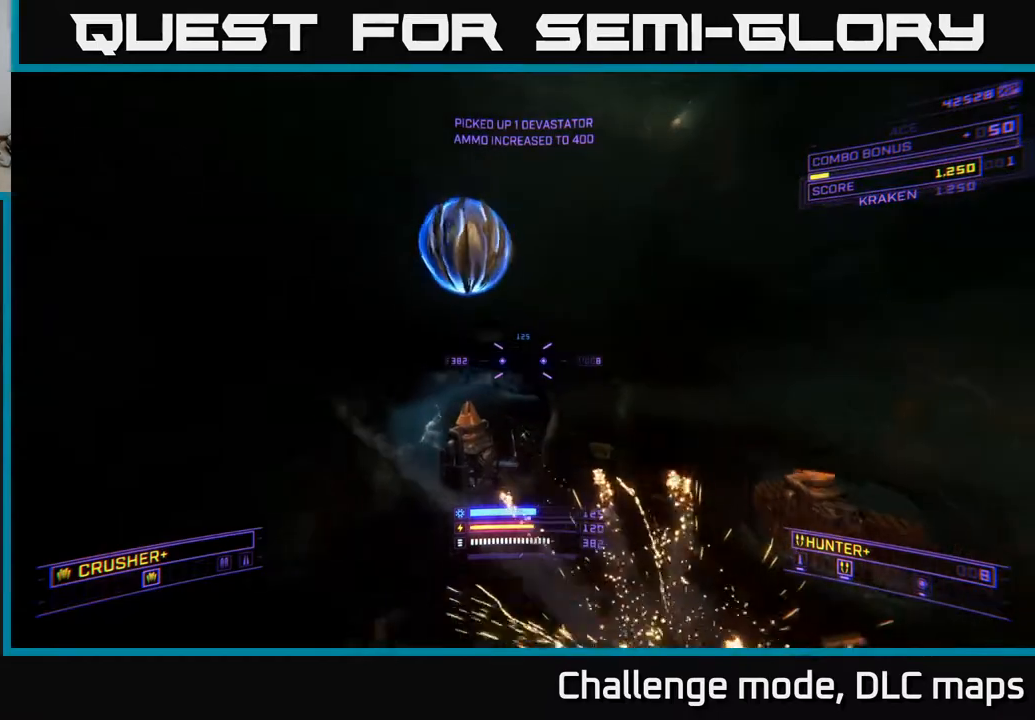
{"buttons": ["X"], "left_stick": "right", "right_stick": "up-right", "events": [[367, "left_stick", "right"], [433, "right_stick", "up-right"]]}
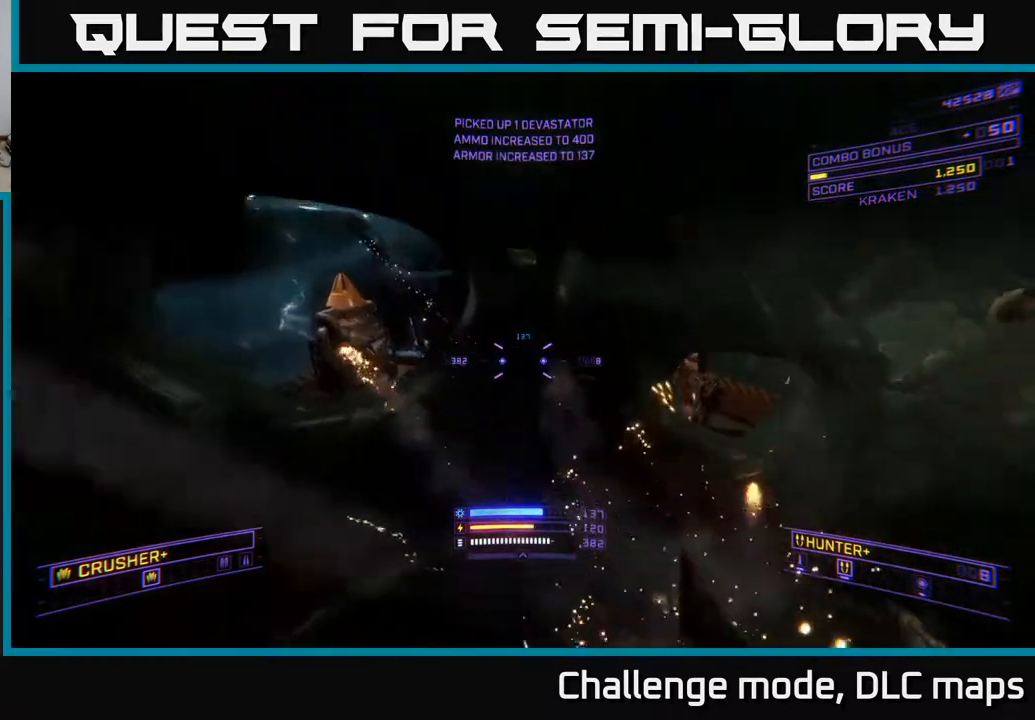
{"buttons": ["R3"], "left_stick": "up-left", "right_stick": "up", "events": [[217, "left_stick", "up-left"], [350, "R3", "down"], [383, "right_stick", "center"], [500, "X", "up"], [500, "right_stick", "up"]]}
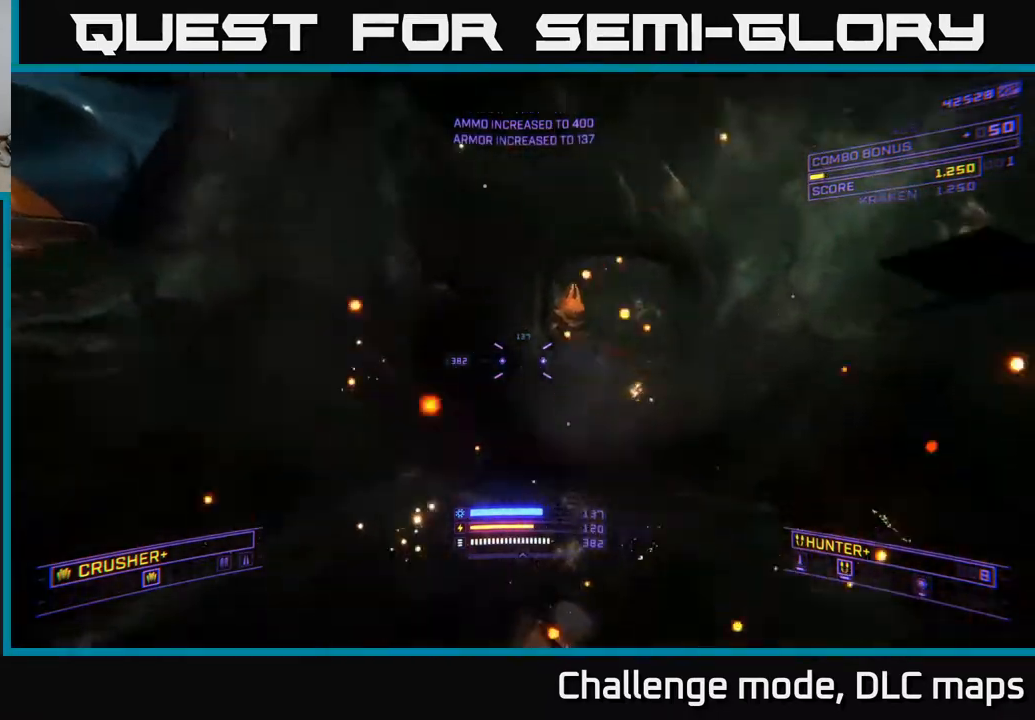
{"buttons": ["X"], "left_stick": "center", "right_stick": "right", "events": [[17, "R3", "up"], [200, "X", "down"], [200, "right_stick", "right"], [267, "right_stick", "down-right"], [300, "left_stick", "left"], [417, "right_stick", "right"], [467, "left_stick", "center"]]}
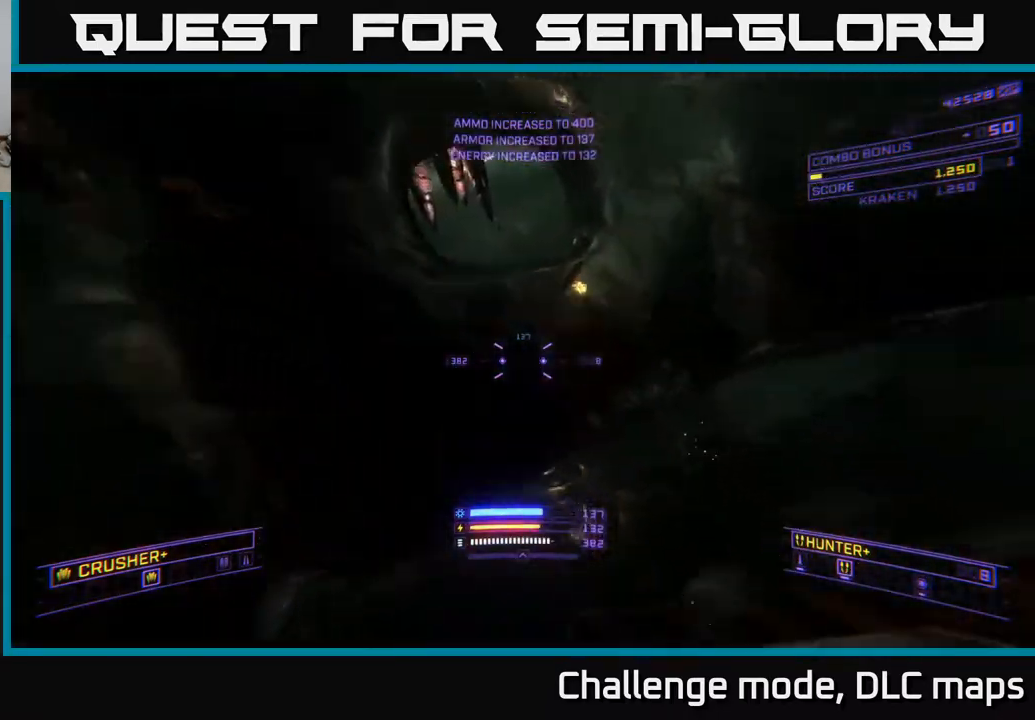
{"buttons": [], "left_stick": "left", "right_stick": "down", "events": [[133, "left_stick", "left"], [200, "X", "up"], [483, "right_stick", "down"]]}
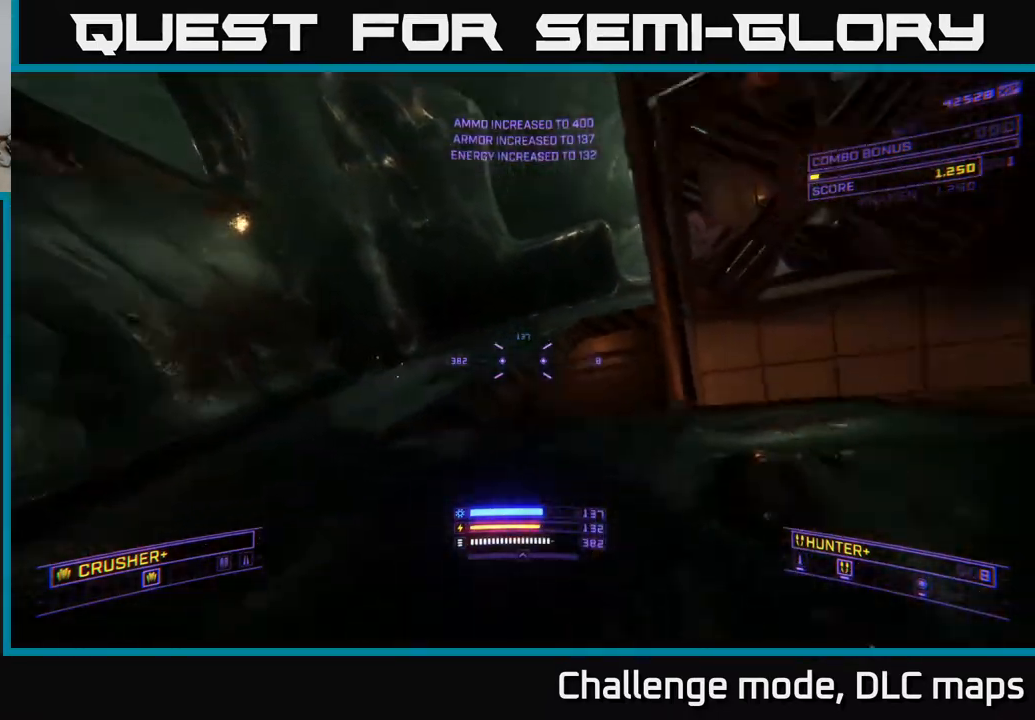
{"buttons": ["A"], "left_stick": "up-right", "right_stick": "down-left", "events": [[33, "left_stick", "up-left"], [167, "A", "down"], [183, "left_stick", "up-right"], [417, "right_stick", "down-left"]]}
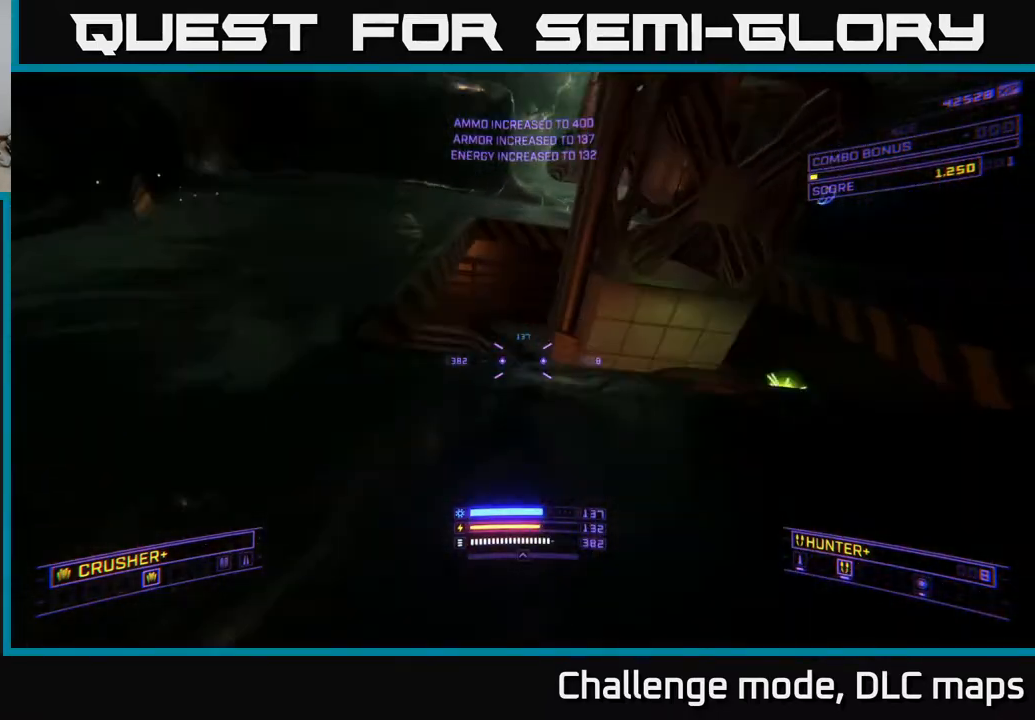
{"buttons": ["X", "L3"], "left_stick": "up-right", "right_stick": "left", "events": [[17, "right_stick", "left"], [133, "L3", "down"], [283, "A", "up"], [317, "X", "down"]]}
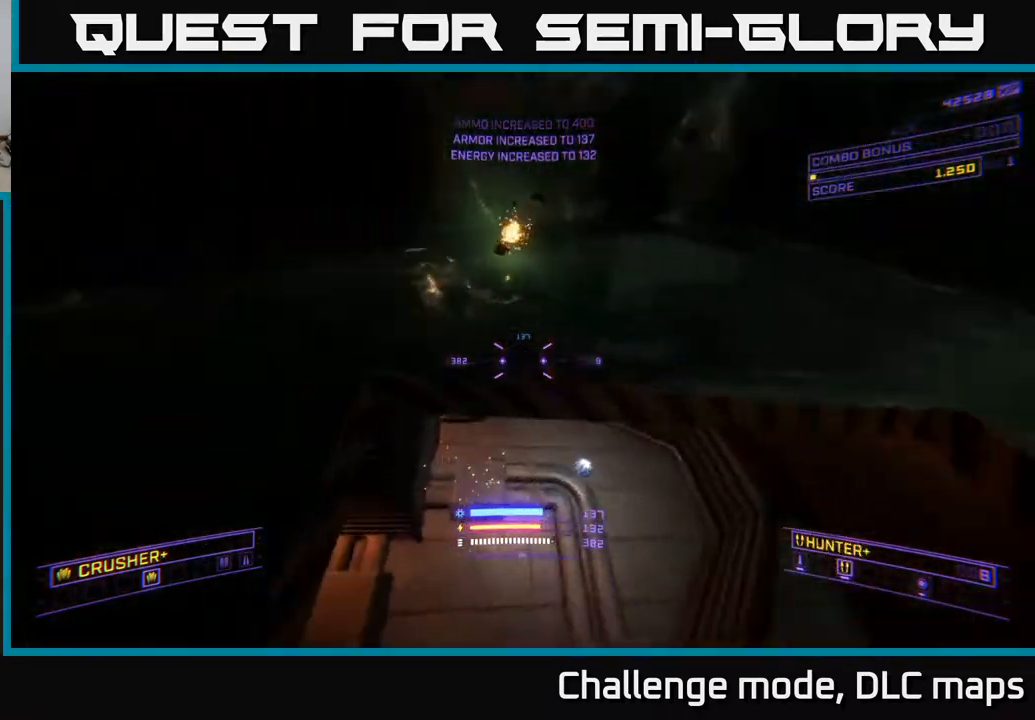
{"buttons": ["X"], "left_stick": "up", "right_stick": "up-right", "events": [[67, "L3", "up"], [83, "left_stick", "up"], [83, "right_stick", "up-right"]]}
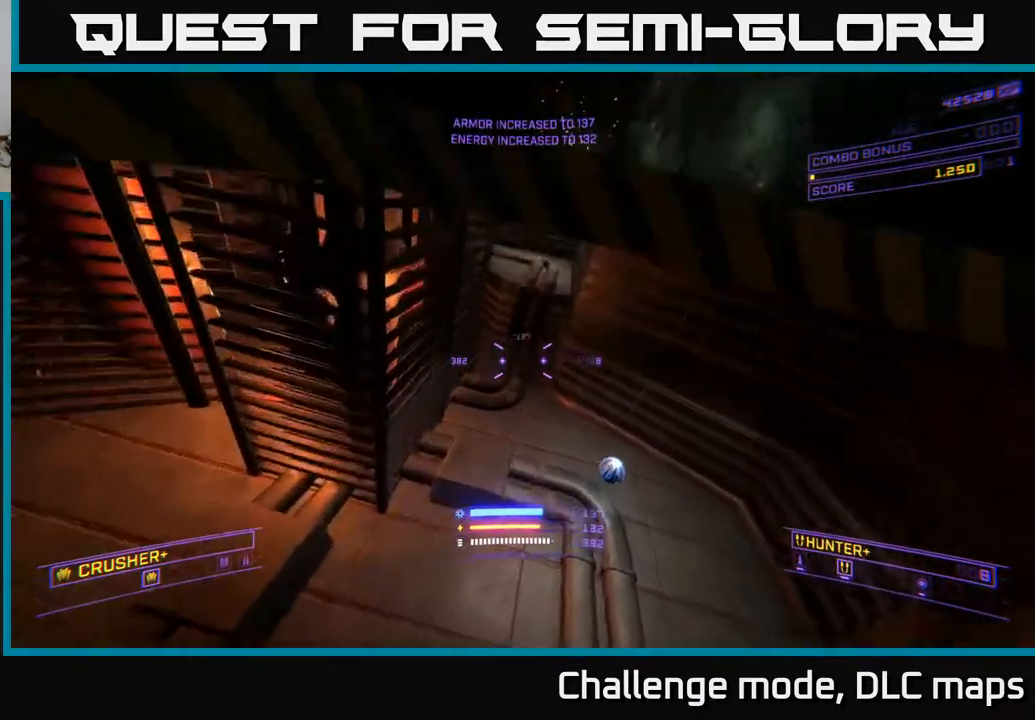
{"buttons": [], "left_stick": "up-right", "right_stick": "up-left", "events": [[33, "L1", "down"], [117, "right_stick", "up-left"], [267, "left_stick", "up-right"], [283, "X", "up"], [433, "L1", "up"]]}
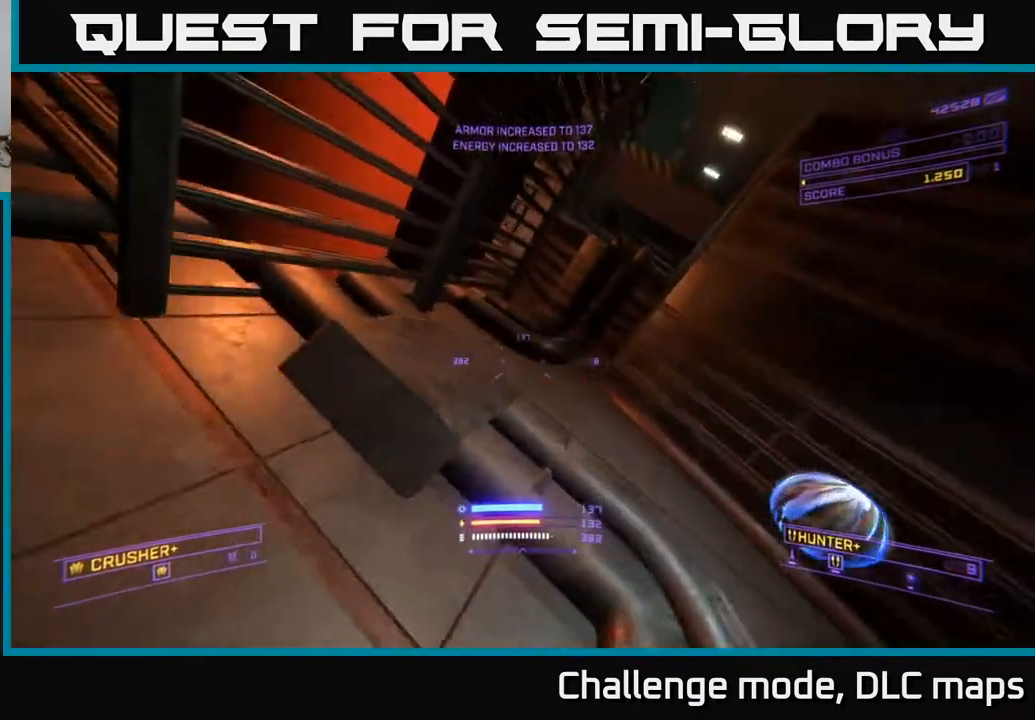
{"buttons": ["L3"], "left_stick": "right", "right_stick": "left", "events": [[83, "left_stick", "down-right"], [383, "left_stick", "right"], [450, "right_stick", "left"], [483, "L3", "down"]]}
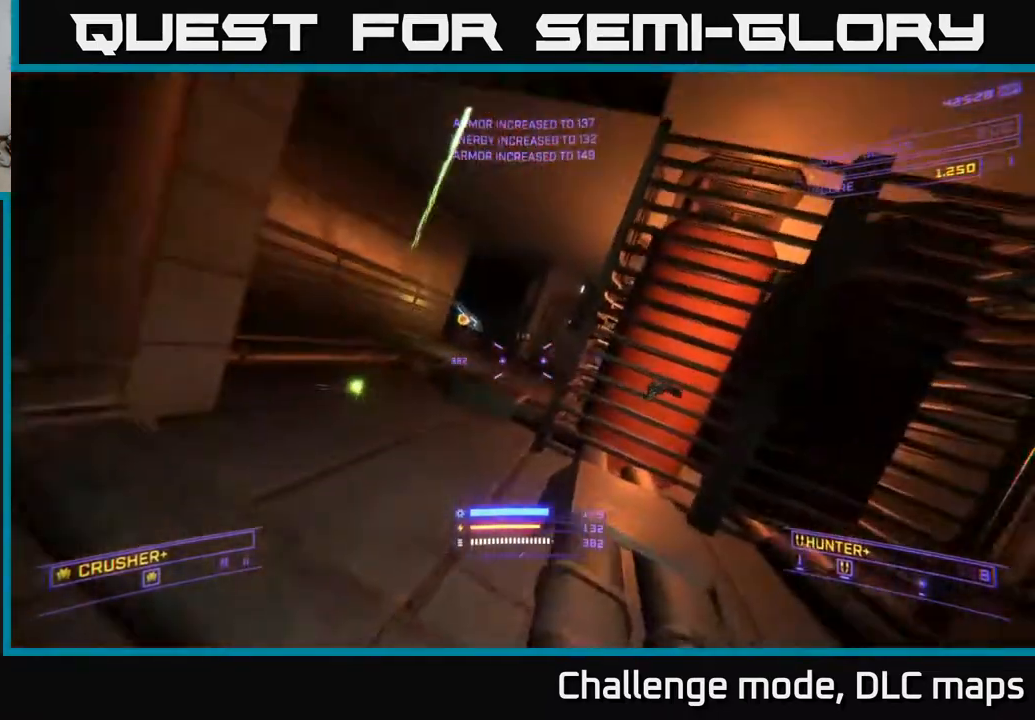
{"buttons": [], "left_stick": "up", "right_stick": "right", "events": [[117, "L3", "up"], [117, "left_stick", "up"], [133, "right_stick", "center"], [167, "left_stick", "up-right"], [400, "right_stick", "down-right"], [483, "left_stick", "up"], [500, "right_stick", "right"]]}